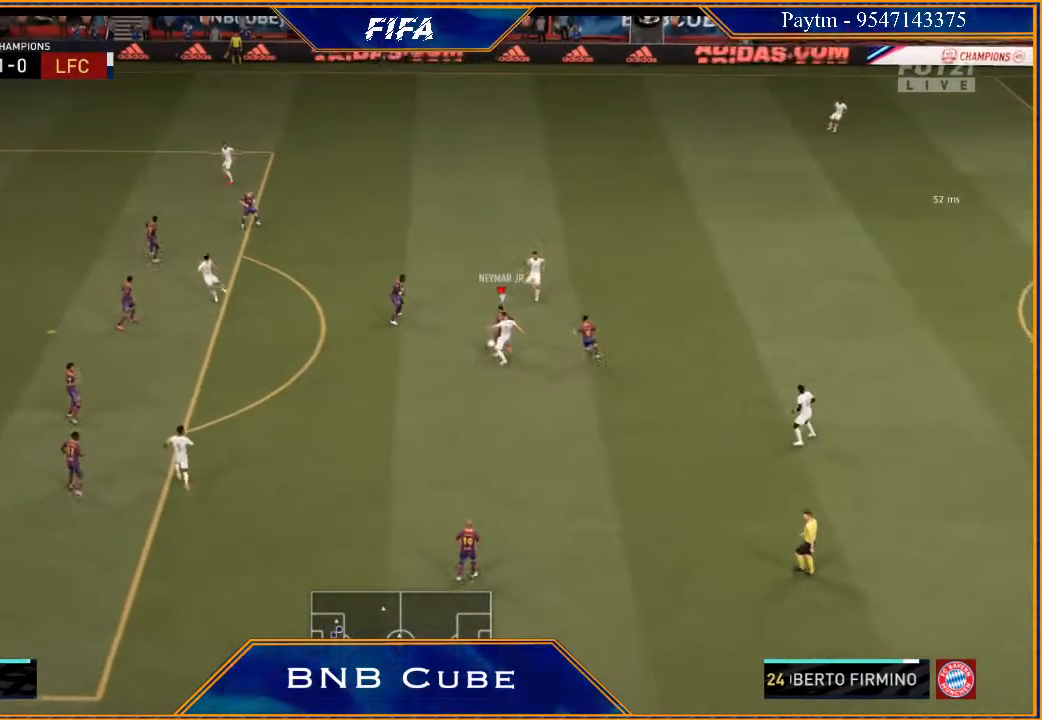
Gameplay with a controller (Xbox layout); each line is a JSON object with the inputs held at the frame after it. "events" lists button and stick changes between this image and that frame as [ms after this image, input, new state], when the widget could be followed in between.
{"buttons": ["R2"], "left_stick": "up", "right_stick": "center", "events": [[133, "L1", "down"], [200, "left_stick", "up"], [333, "L1", "up"]]}
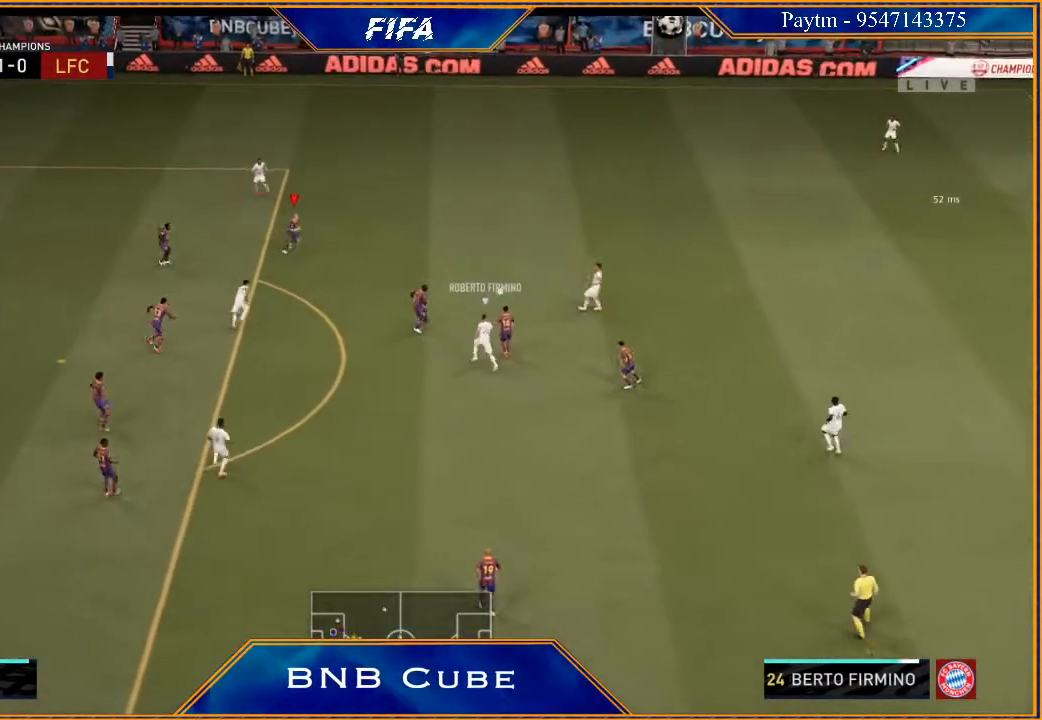
{"buttons": ["R2"], "left_stick": "up-right", "right_stick": "center", "events": [[267, "left_stick", "up-right"]]}
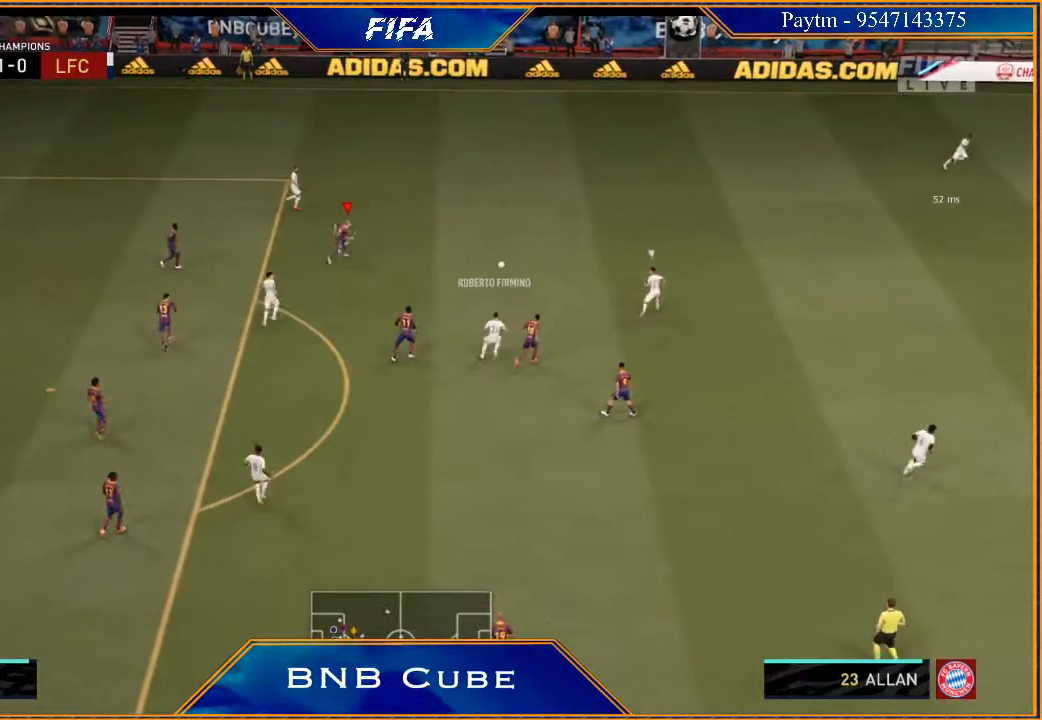
{"buttons": ["R2"], "left_stick": "up-right", "right_stick": "center", "events": []}
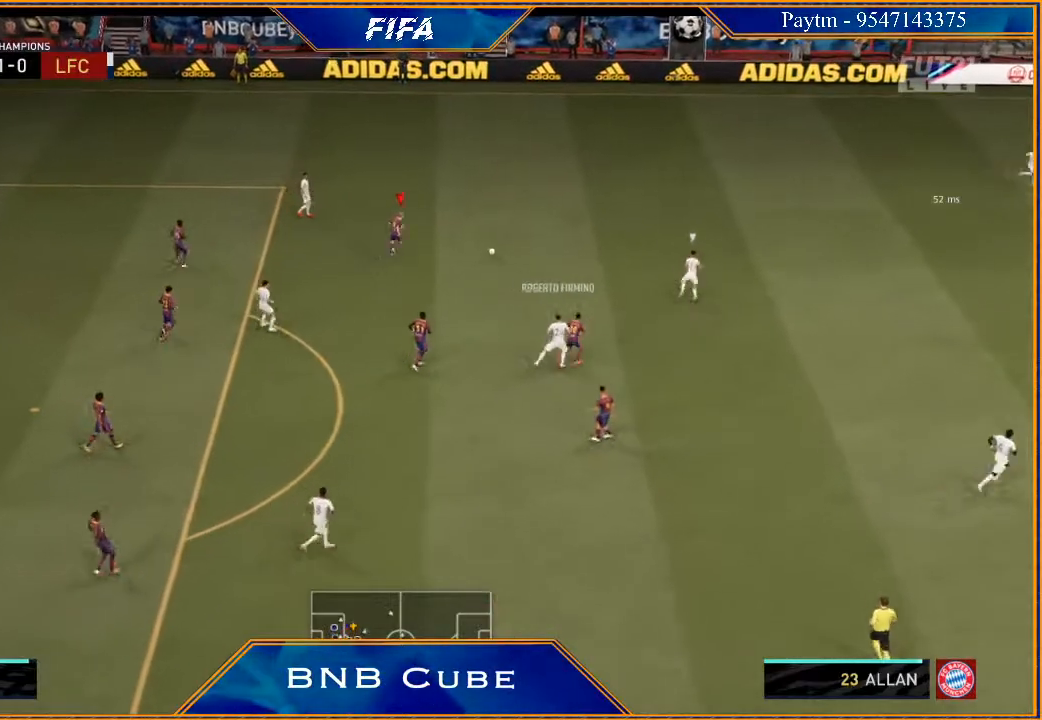
{"buttons": ["R2"], "left_stick": "up-right", "right_stick": "center", "events": []}
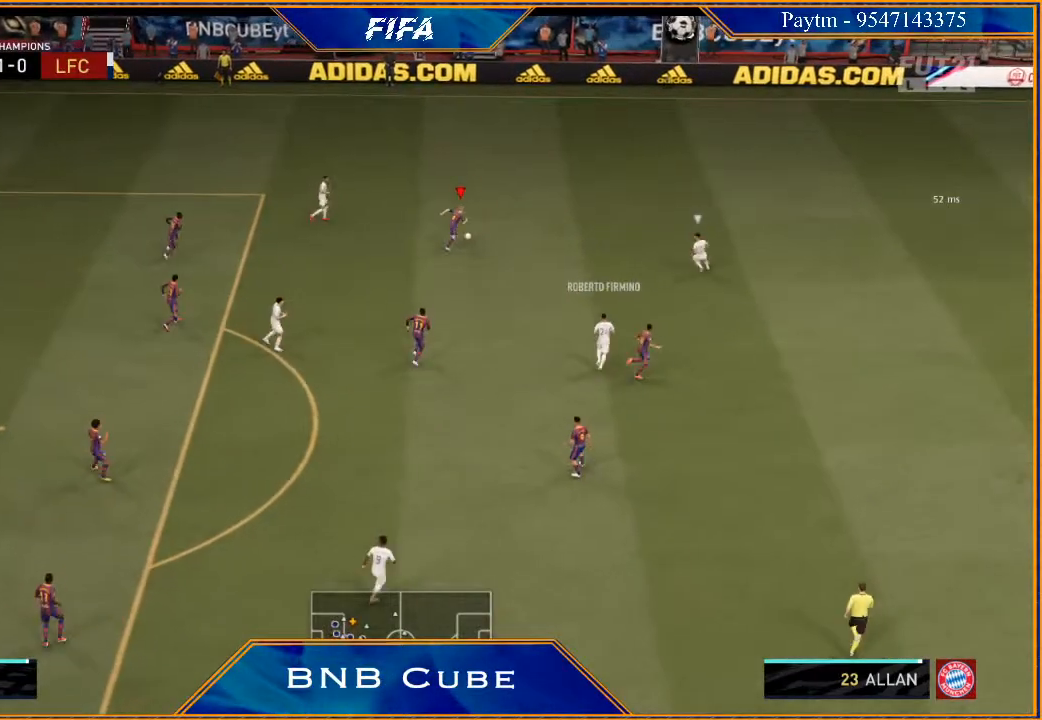
{"buttons": ["R2"], "left_stick": "up-right", "right_stick": "center", "events": []}
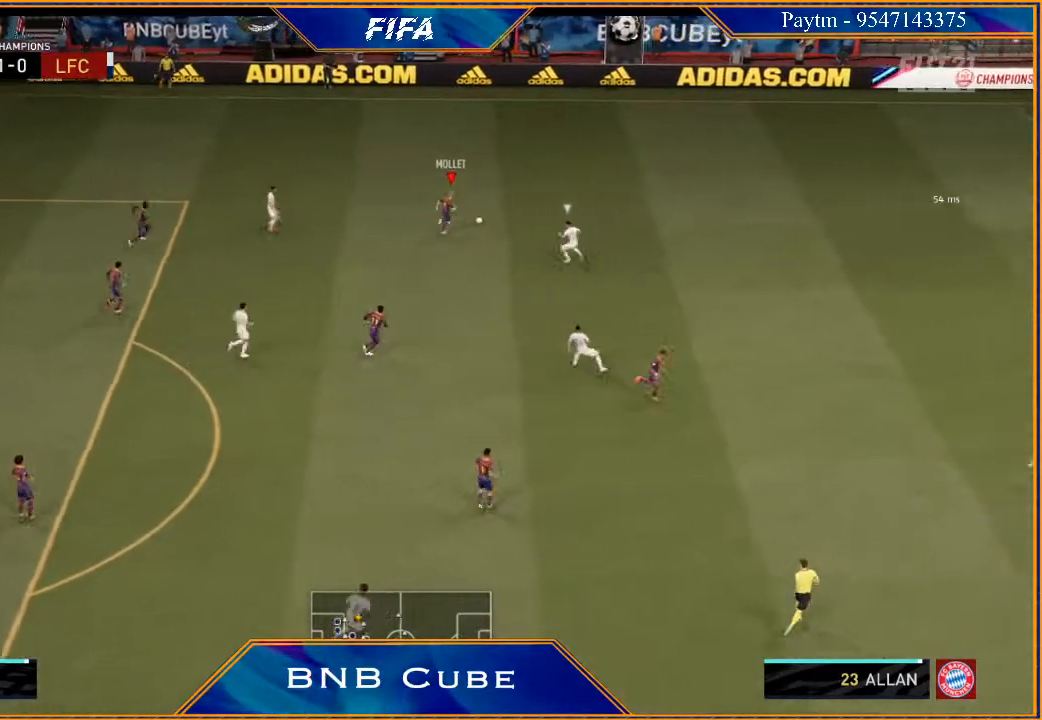
{"buttons": [], "left_stick": "up", "right_stick": "center", "events": [[33, "X", "down"], [133, "X", "up"], [167, "R2", "up"], [200, "A", "down"], [200, "left_stick", "up"], [300, "A", "up"]]}
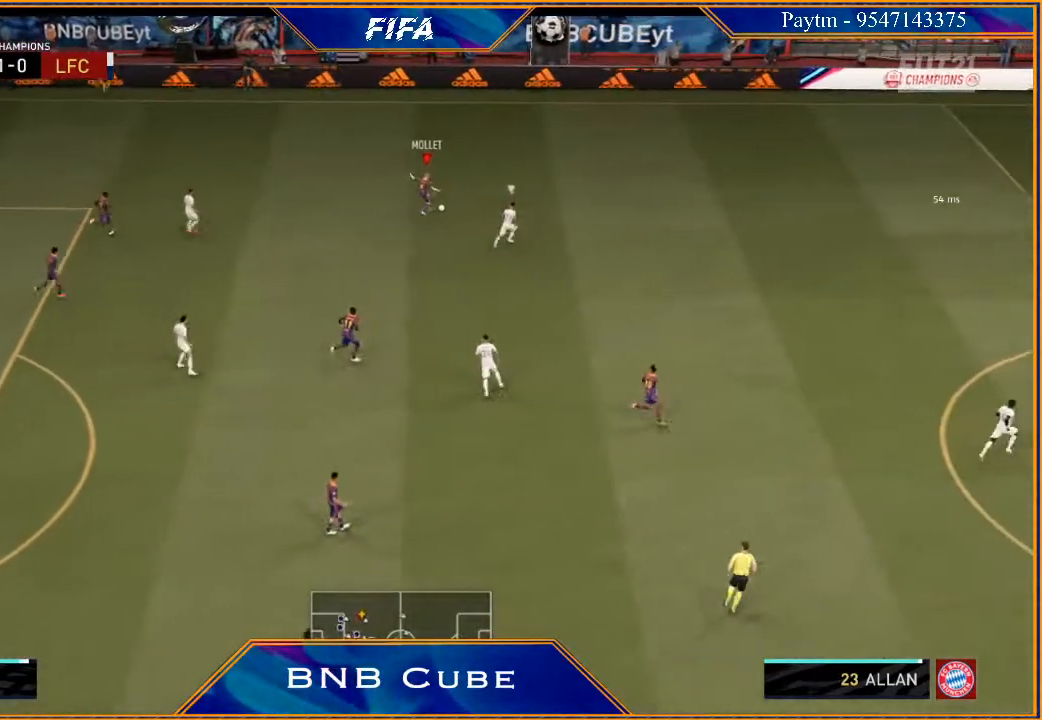
{"buttons": [], "left_stick": "up", "right_stick": "up-left", "events": [[267, "right_stick", "up-left"]]}
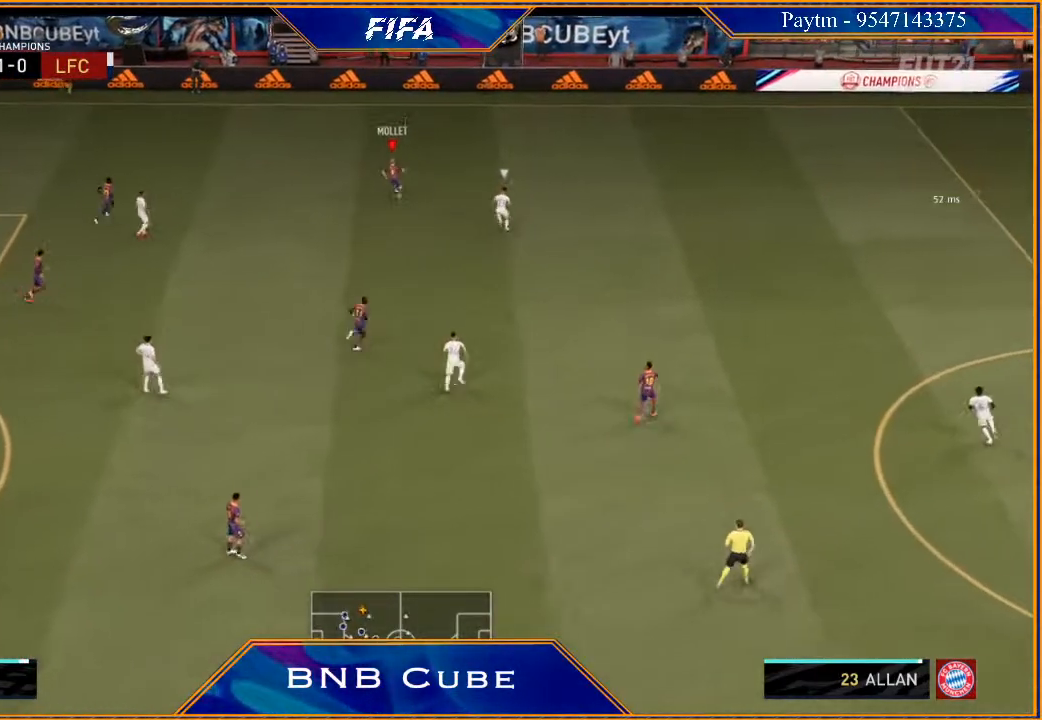
{"buttons": [], "left_stick": "right", "right_stick": "center", "events": [[267, "left_stick", "right"], [367, "right_stick", "center"]]}
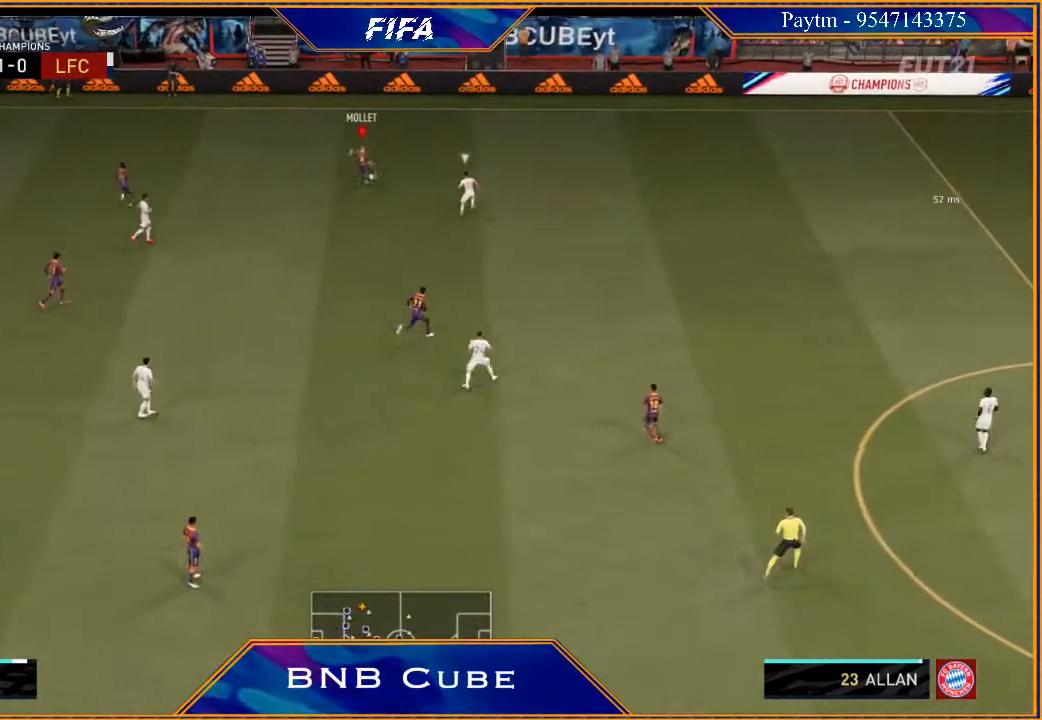
{"buttons": [], "left_stick": "down", "right_stick": "center", "events": [[300, "left_stick", "down"]]}
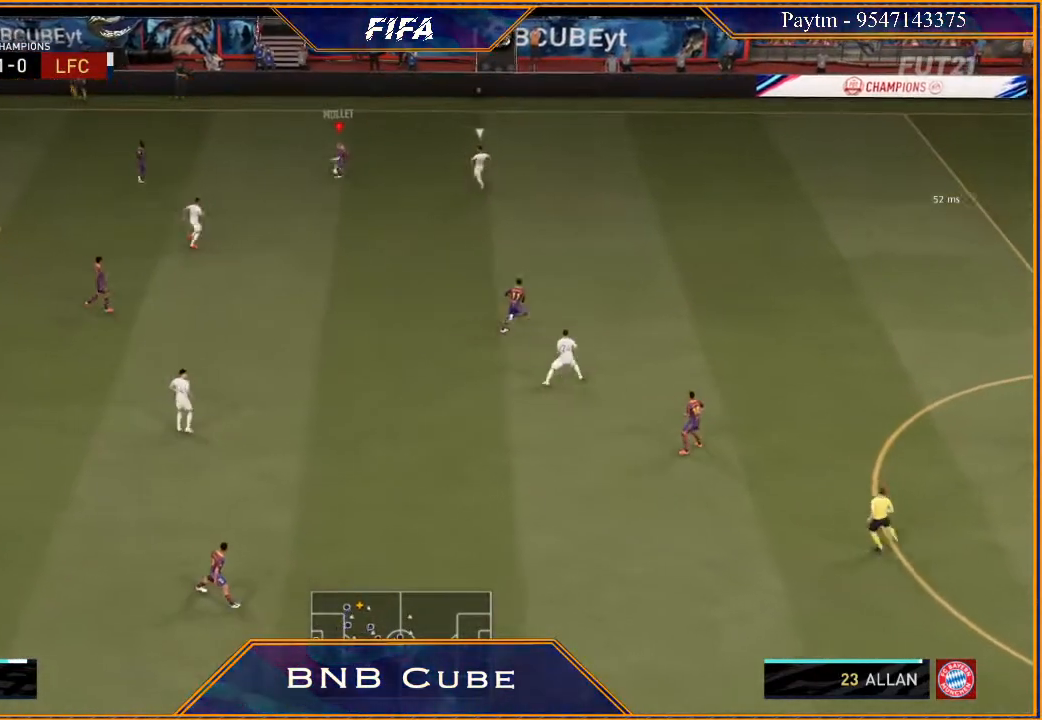
{"buttons": [], "left_stick": "up-left", "right_stick": "center", "events": [[400, "Y", "down"], [400, "left_stick", "up-left"], [467, "Y", "up"]]}
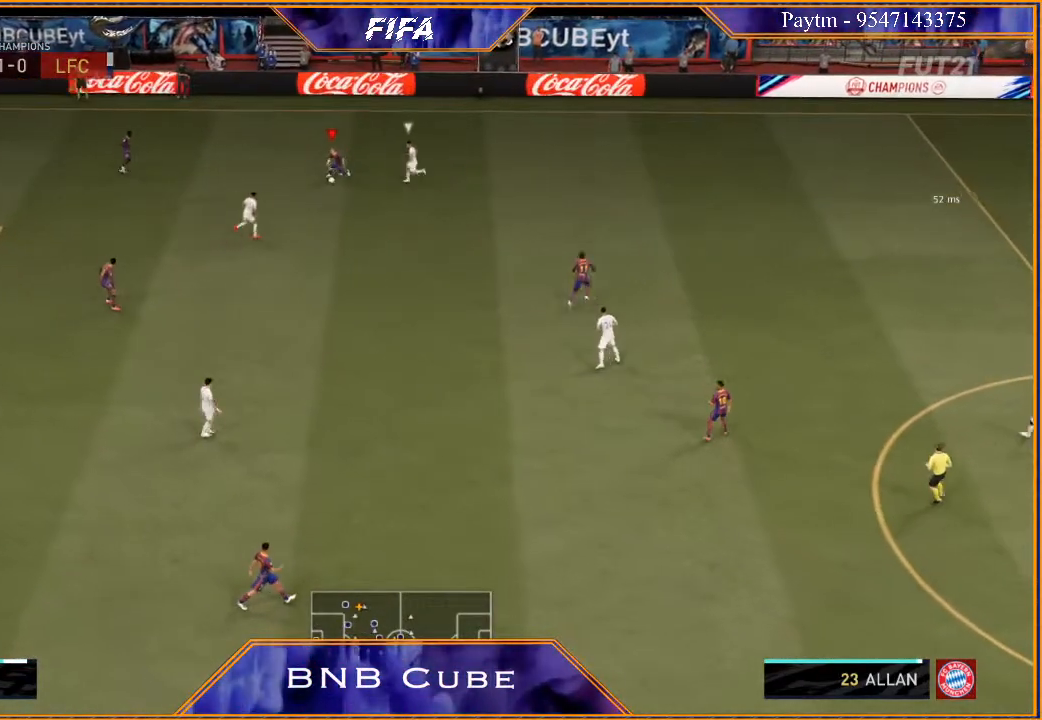
{"buttons": ["R2"], "left_stick": "center", "right_stick": "center", "events": [[133, "R2", "down"], [400, "left_stick", "center"]]}
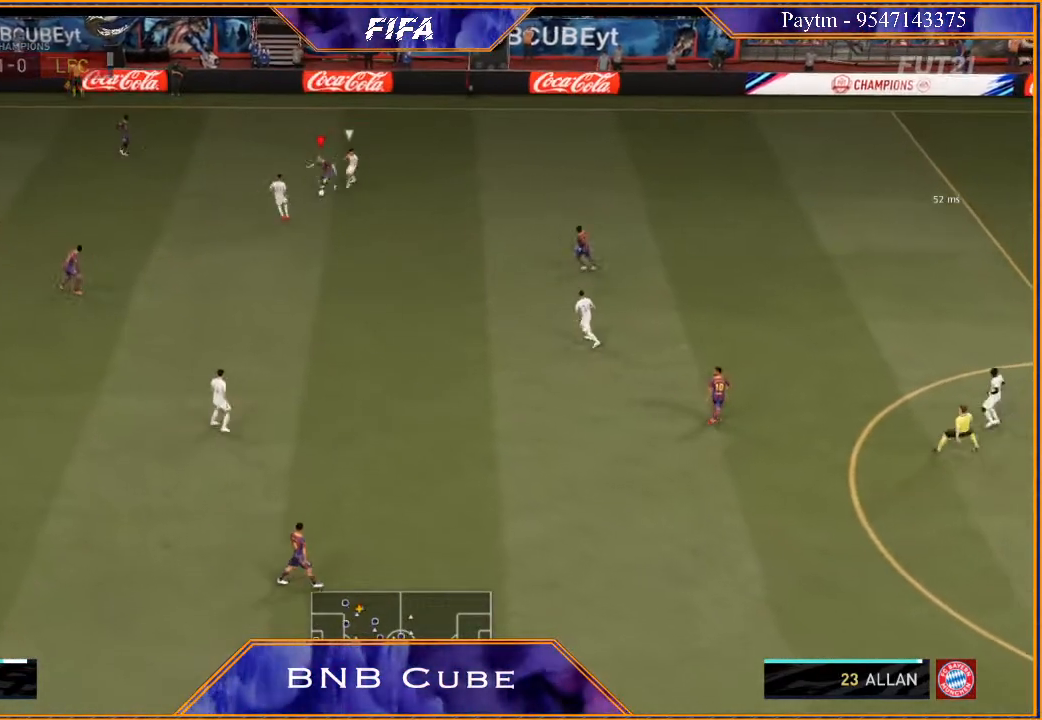
{"buttons": [], "left_stick": "right", "right_stick": "center", "events": [[33, "left_stick", "right"], [400, "R2", "up"]]}
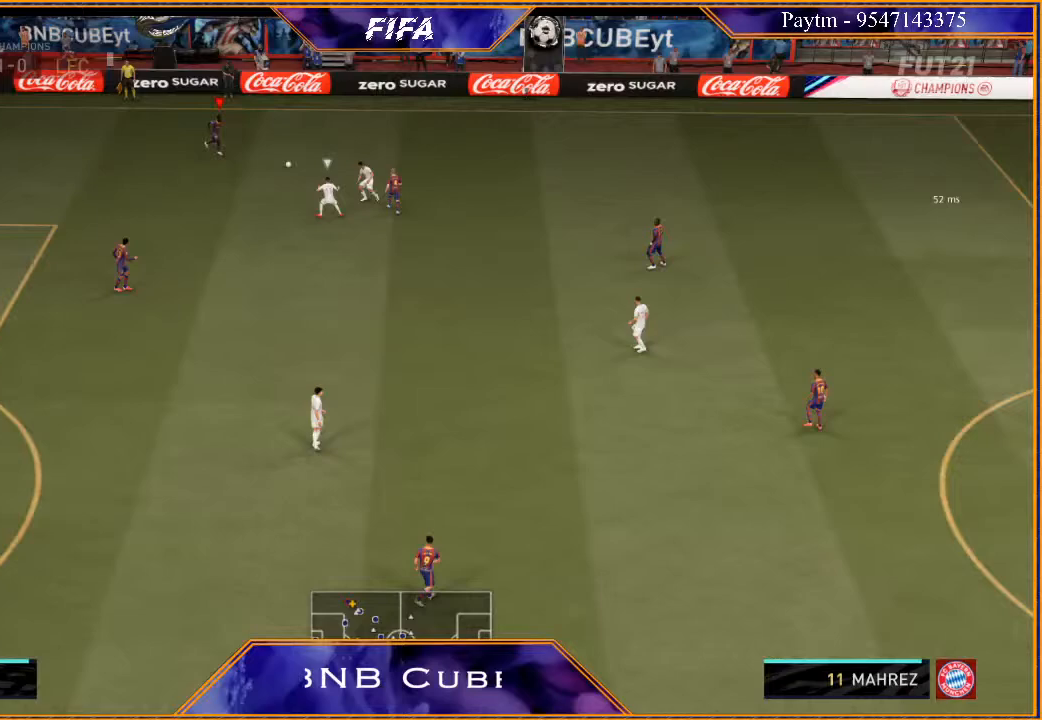
{"buttons": ["R2"], "left_stick": "right", "right_stick": "center", "events": [[67, "Y", "down"], [233, "Y", "up"], [333, "R2", "down"]]}
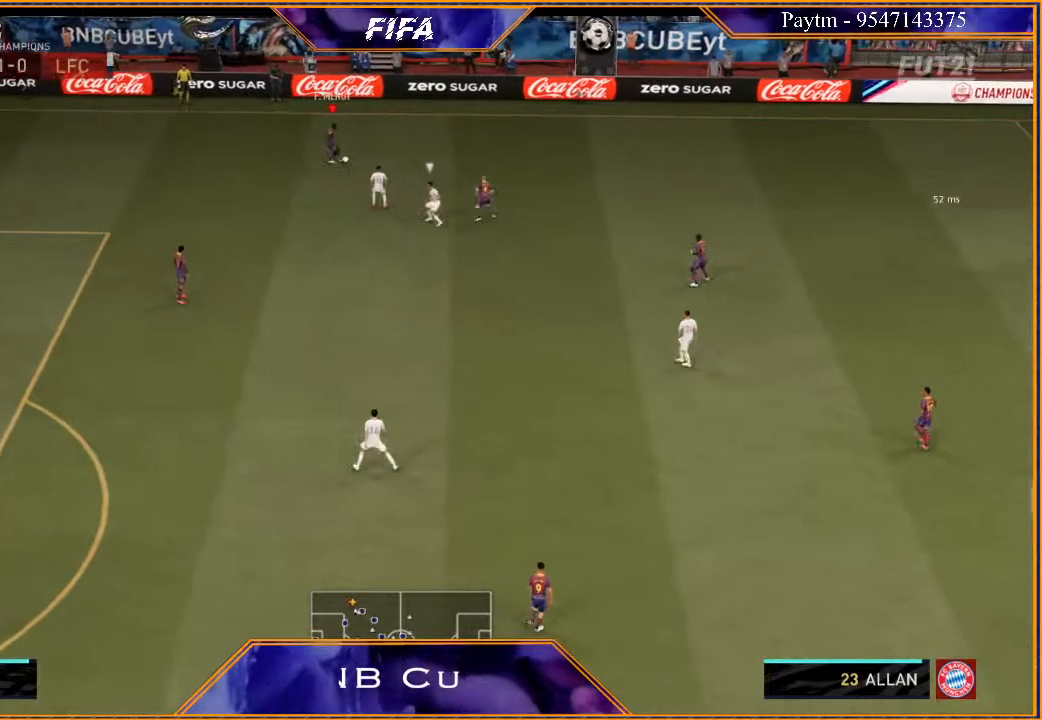
{"buttons": ["R2"], "left_stick": "right", "right_stick": "center", "events": []}
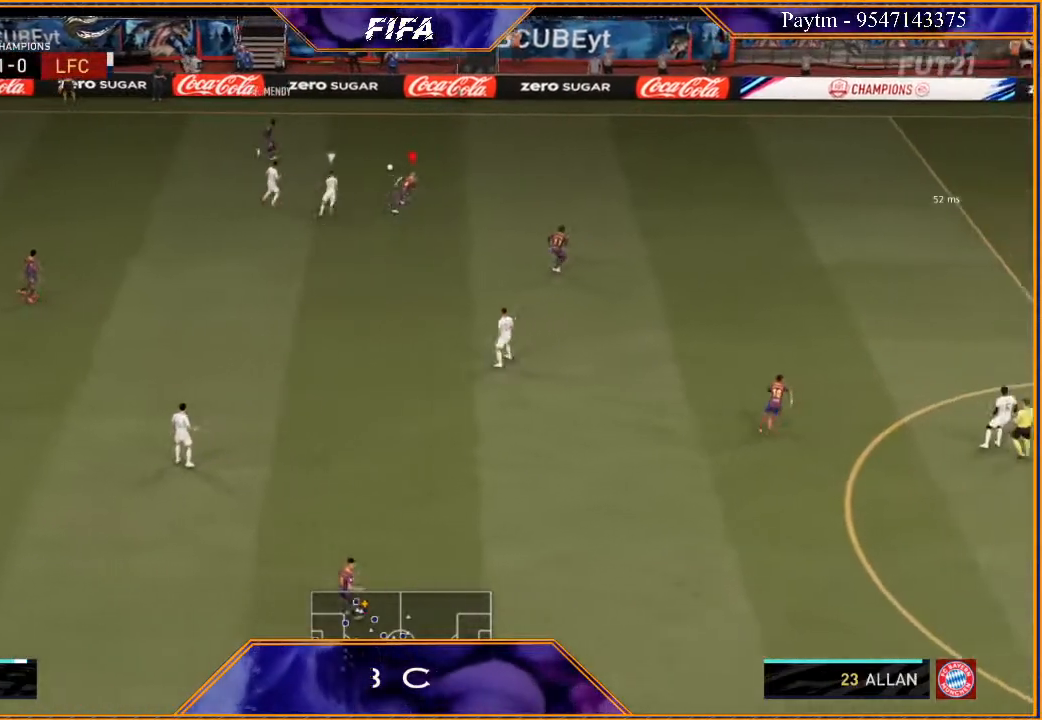
{"buttons": ["R2"], "left_stick": "right", "right_stick": "center", "events": []}
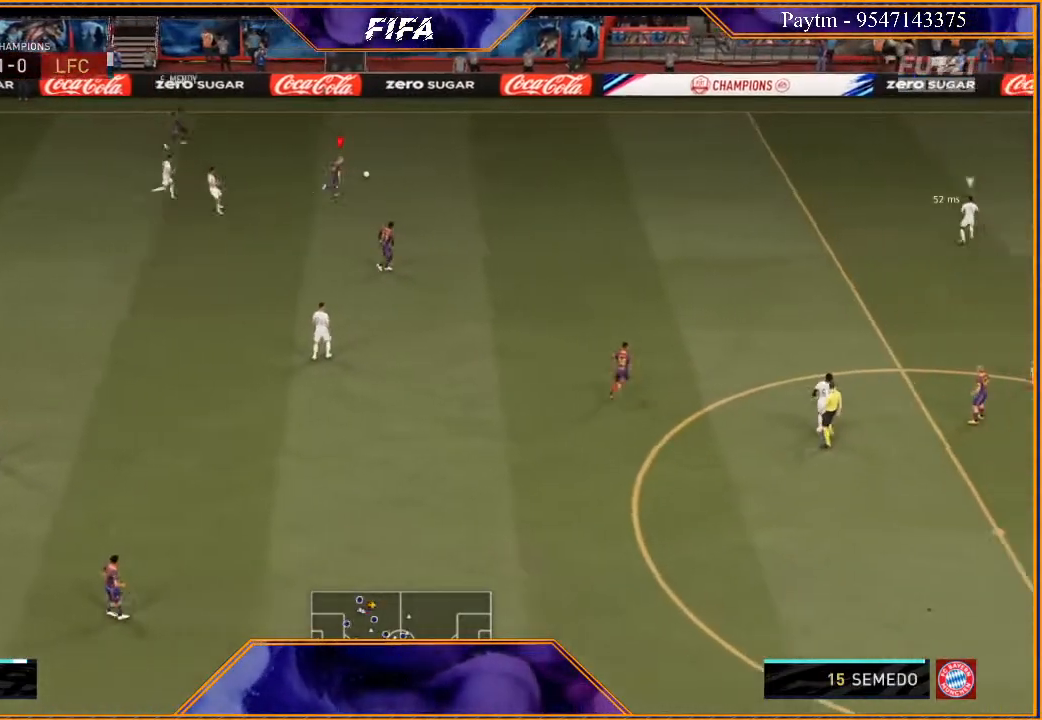
{"buttons": ["R2"], "left_stick": "right", "right_stick": "center", "events": []}
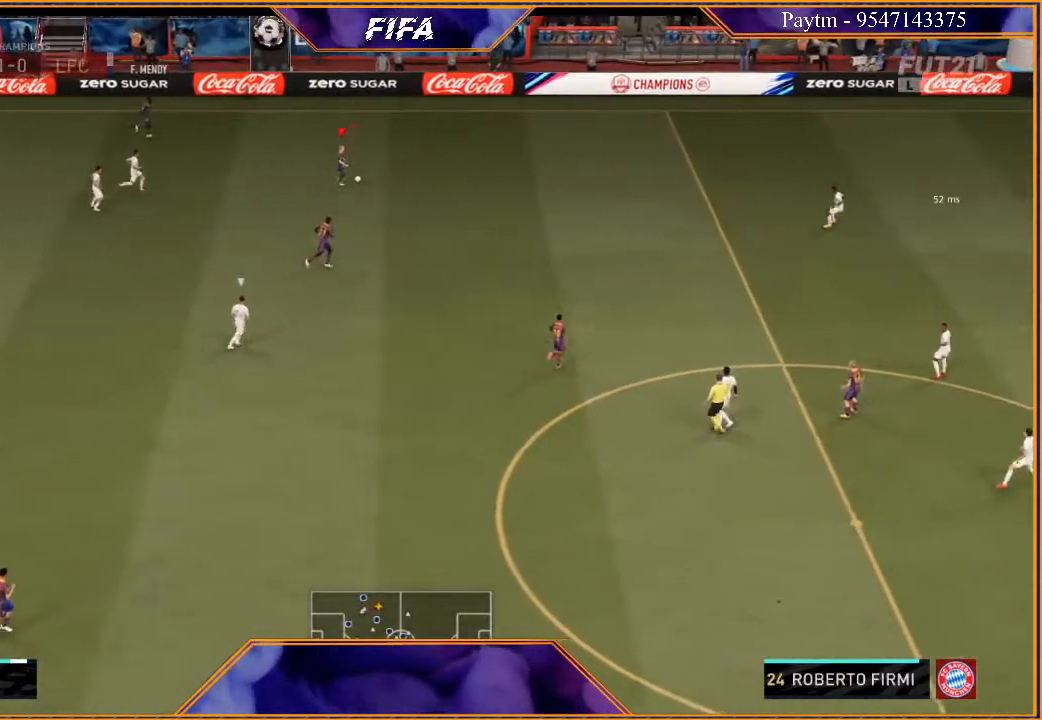
{"buttons": ["A"], "left_stick": "center", "right_stick": "center", "events": [[333, "X", "down"], [433, "R2", "up"], [433, "left_stick", "center"], [467, "X", "up"], [500, "A", "down"]]}
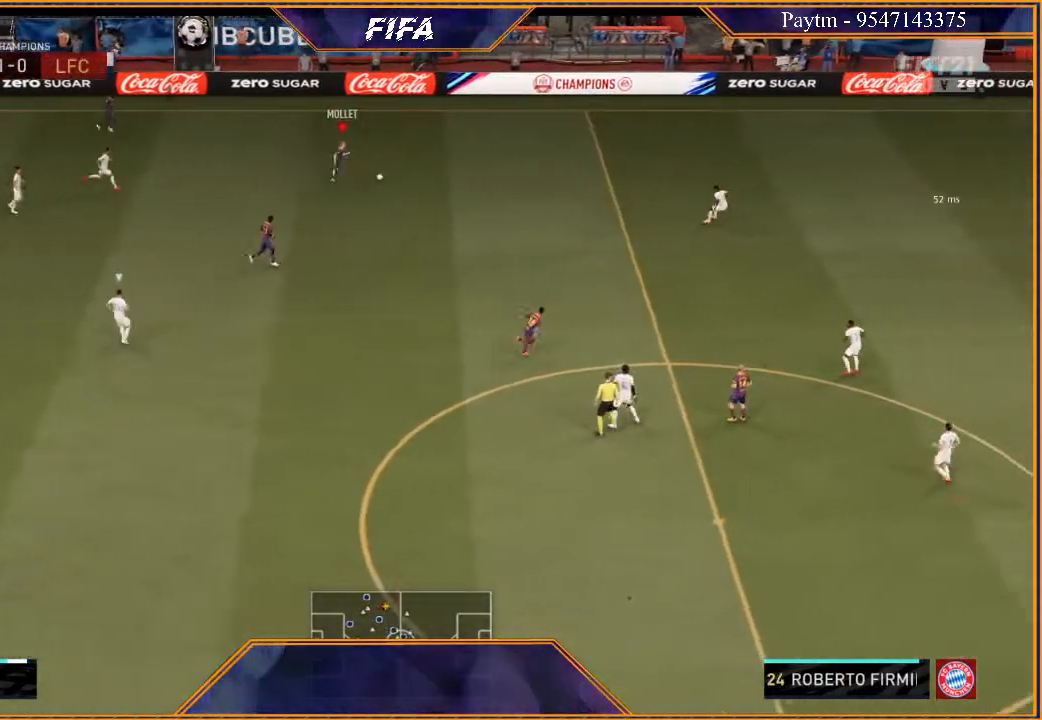
{"buttons": [], "left_stick": "down", "right_stick": "center", "events": [[67, "A", "up"], [467, "left_stick", "down"]]}
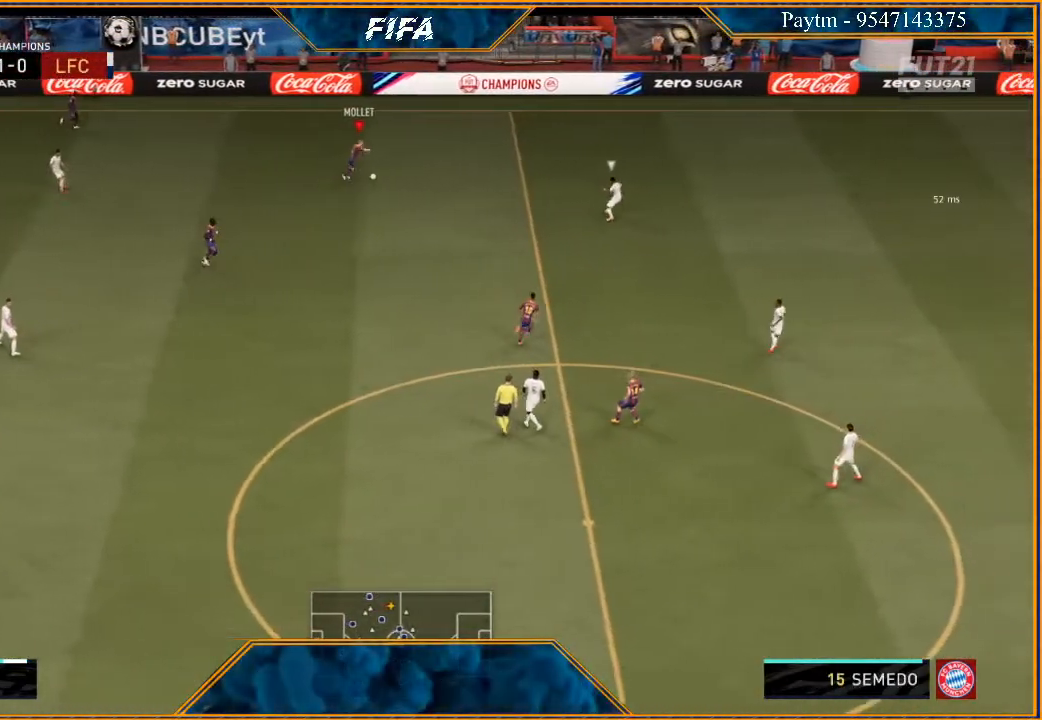
{"buttons": [], "left_stick": "down-right", "right_stick": "center", "events": [[233, "left_stick", "down-right"]]}
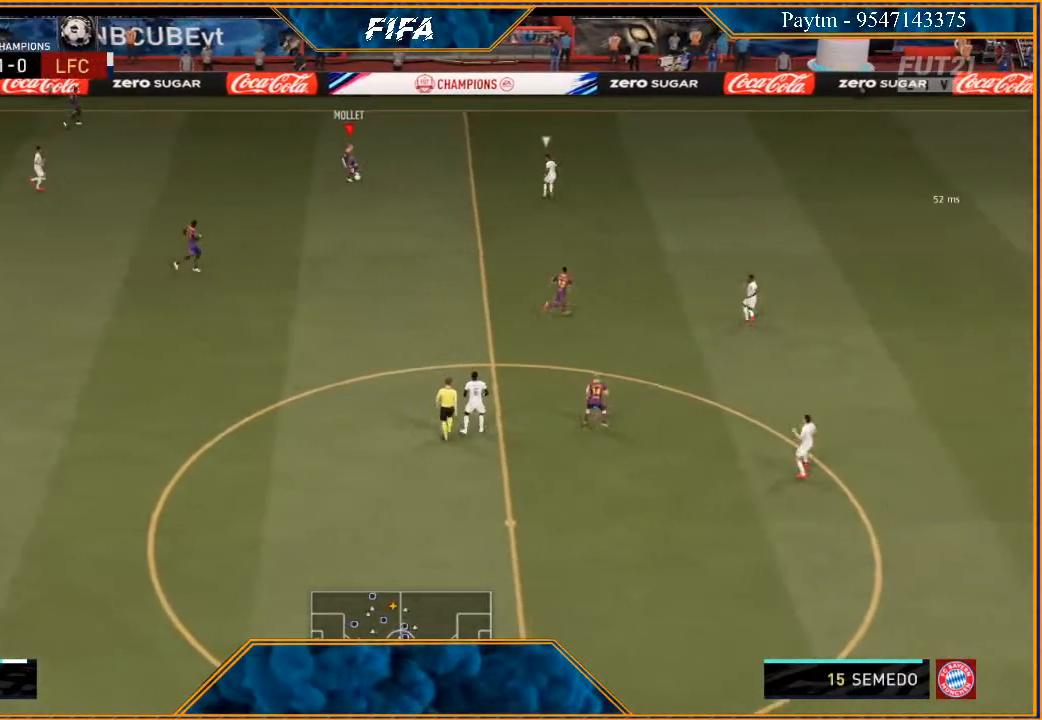
{"buttons": [], "left_stick": "right", "right_stick": "center", "events": [[233, "left_stick", "right"]]}
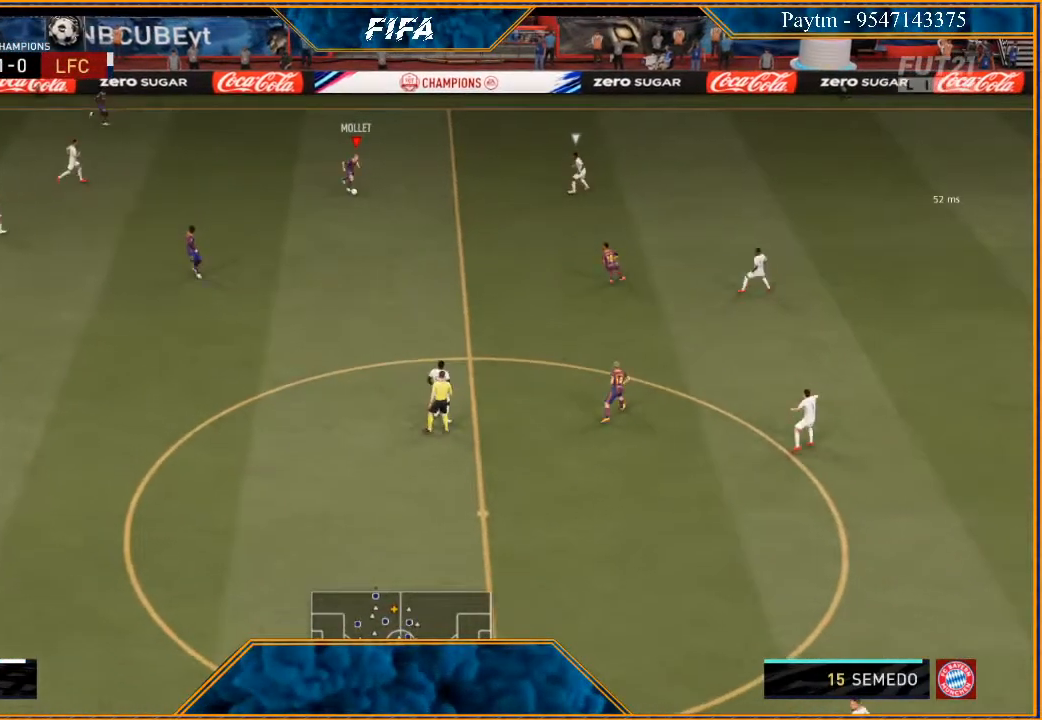
{"buttons": [], "left_stick": "down", "right_stick": "center", "events": [[367, "left_stick", "down"], [433, "A", "down"], [467, "A", "up"]]}
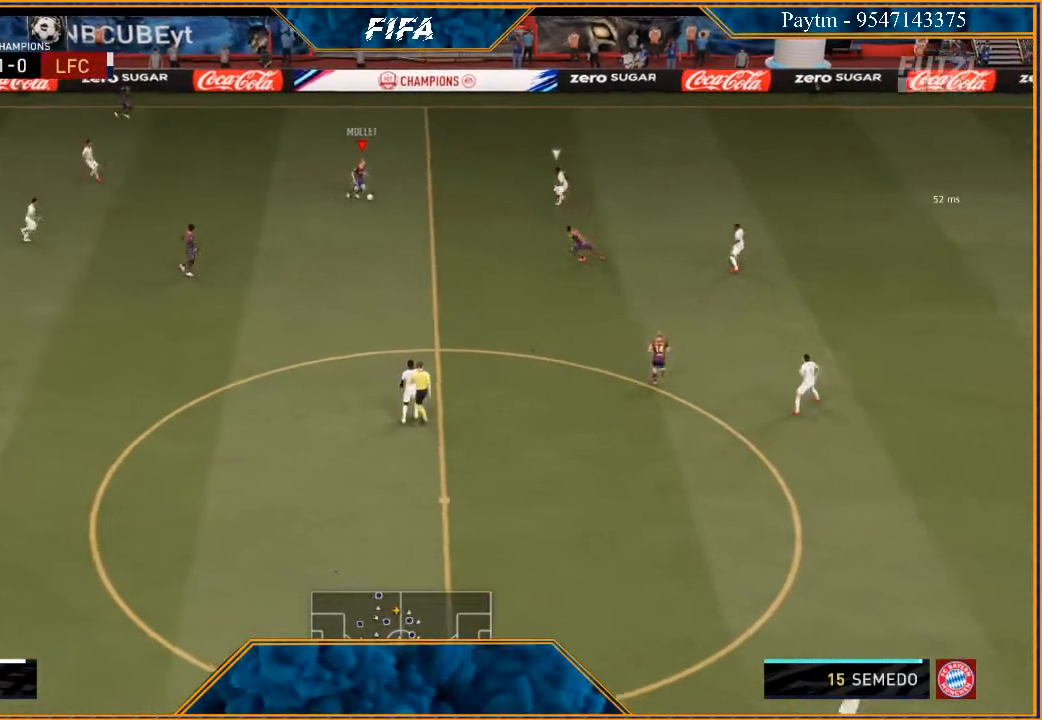
{"buttons": [], "left_stick": "down-right", "right_stick": "center", "events": [[333, "left_stick", "center"], [500, "left_stick", "down-right"]]}
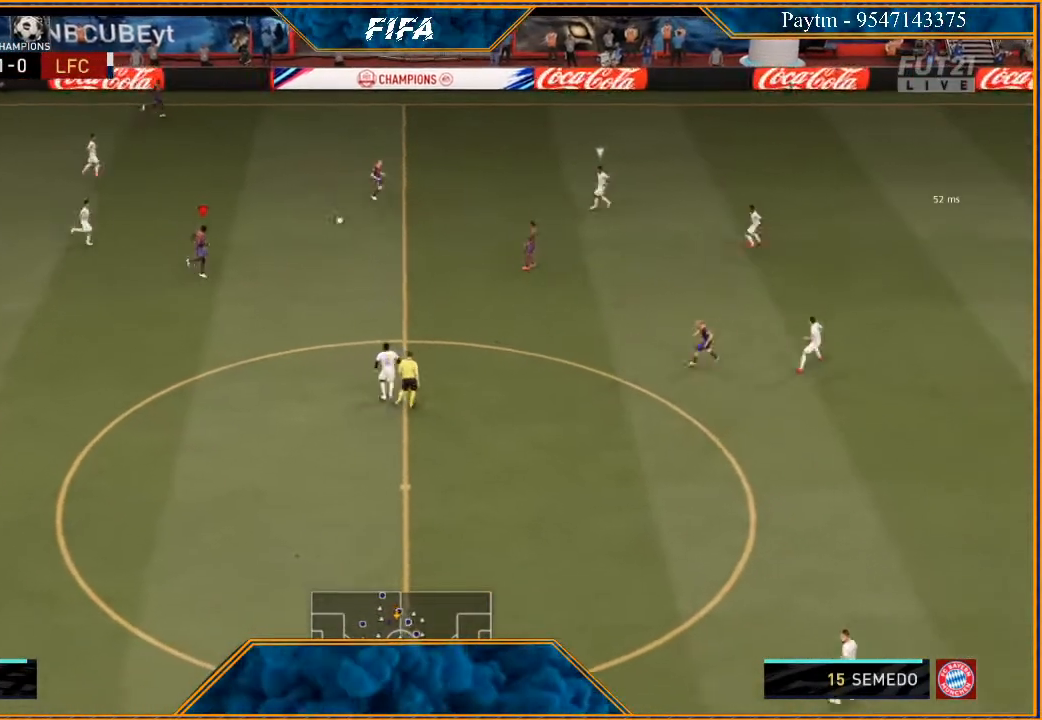
{"buttons": [], "left_stick": "right", "right_stick": "center", "events": [[233, "left_stick", "right"]]}
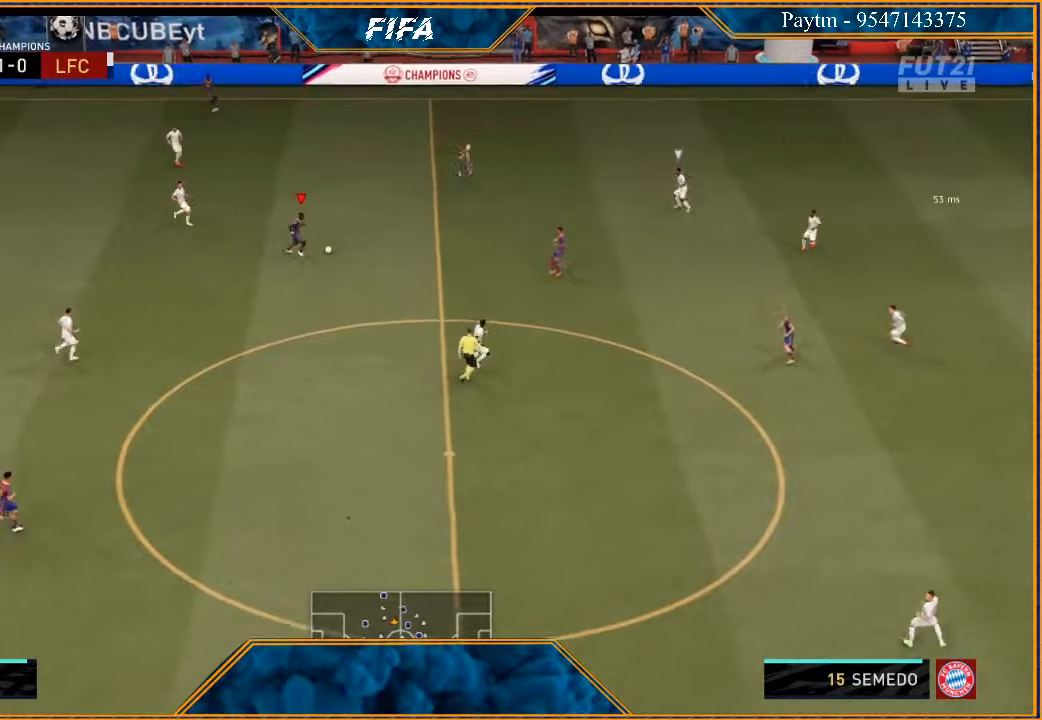
{"buttons": [], "left_stick": "down", "right_stick": "down", "events": [[133, "right_stick", "down"], [200, "left_stick", "down-right"], [433, "left_stick", "down"]]}
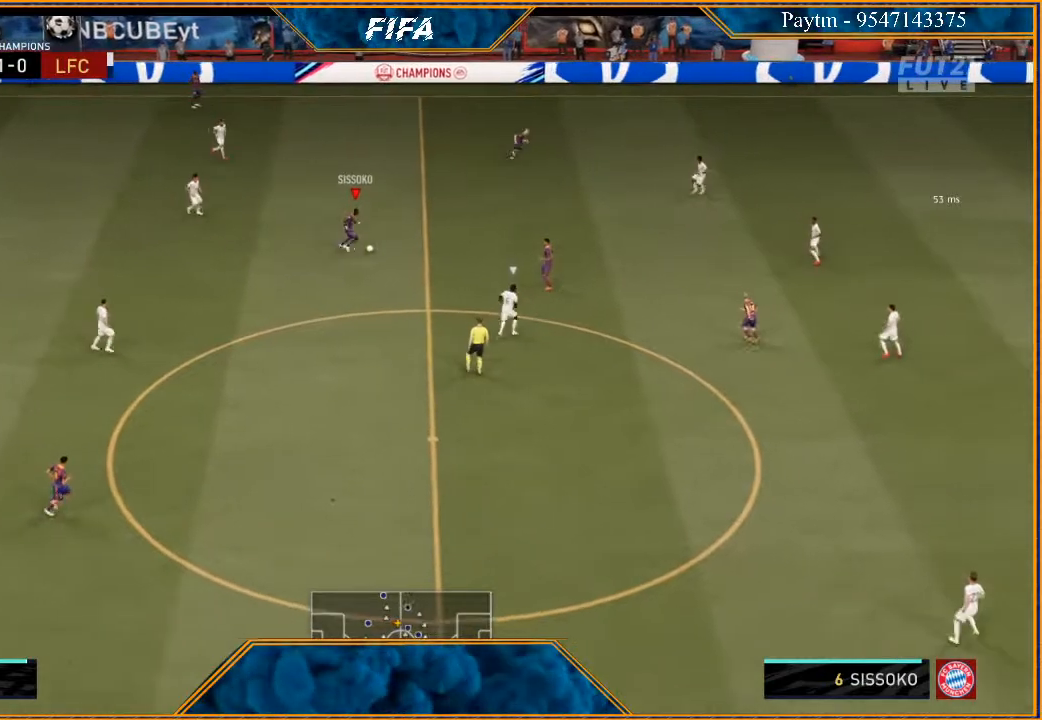
{"buttons": [], "left_stick": "down", "right_stick": "center", "events": [[67, "right_stick", "center"], [300, "Y", "down"], [333, "Y", "up"]]}
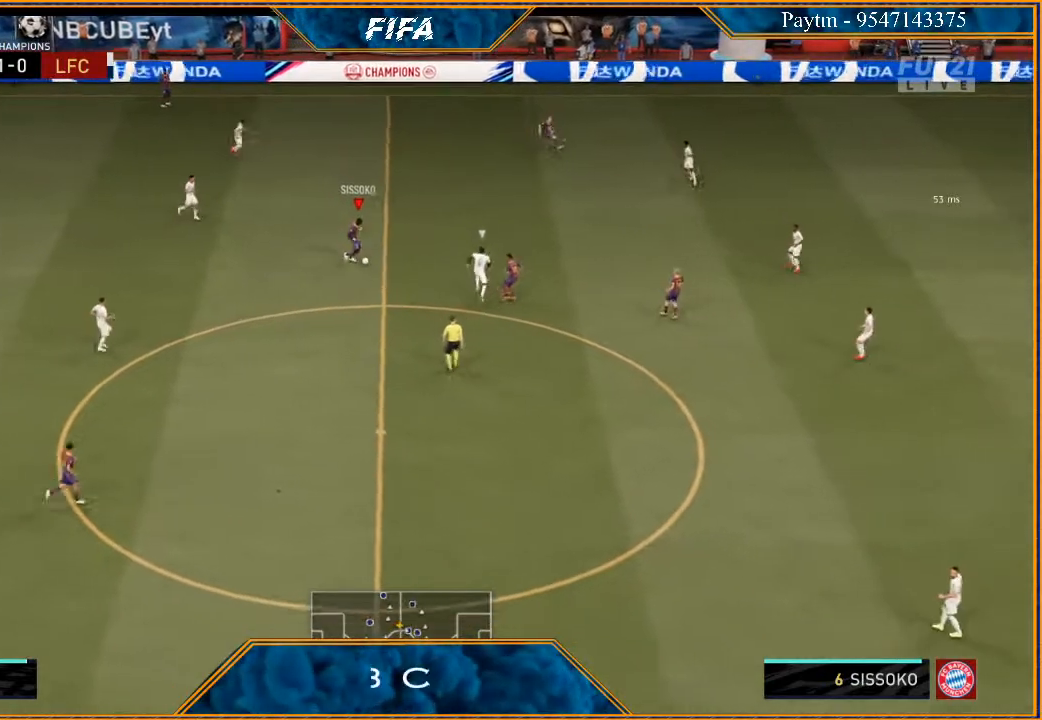
{"buttons": ["R2"], "left_stick": "down-right", "right_stick": "center", "events": [[33, "R2", "down"], [233, "left_stick", "center"], [400, "left_stick", "down-right"]]}
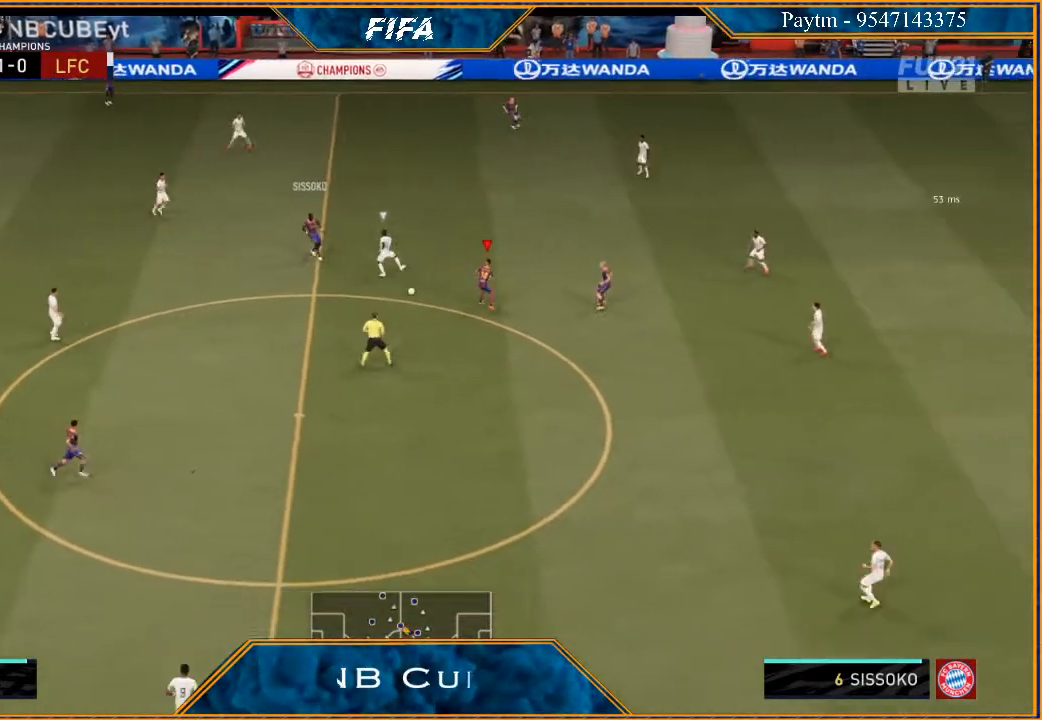
{"buttons": ["R2"], "left_stick": "down-right", "right_stick": "center", "events": []}
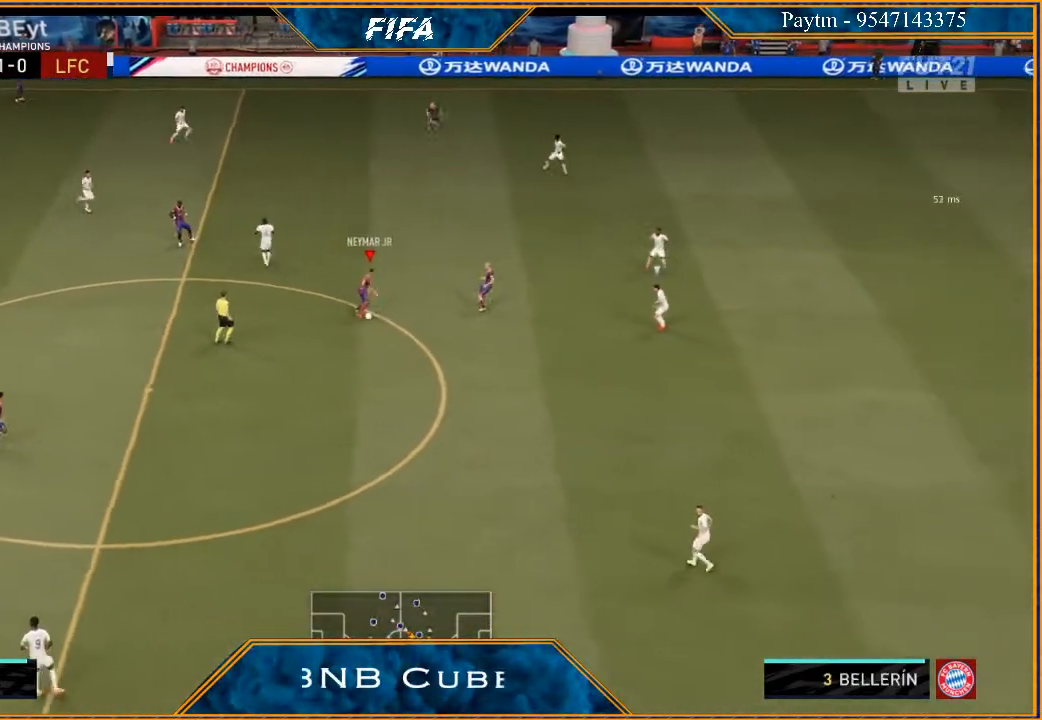
{"buttons": [], "left_stick": "down", "right_stick": "center", "events": [[167, "X", "down"], [200, "R2", "up"], [200, "X", "up"], [267, "A", "down"], [333, "A", "up"], [467, "left_stick", "down"]]}
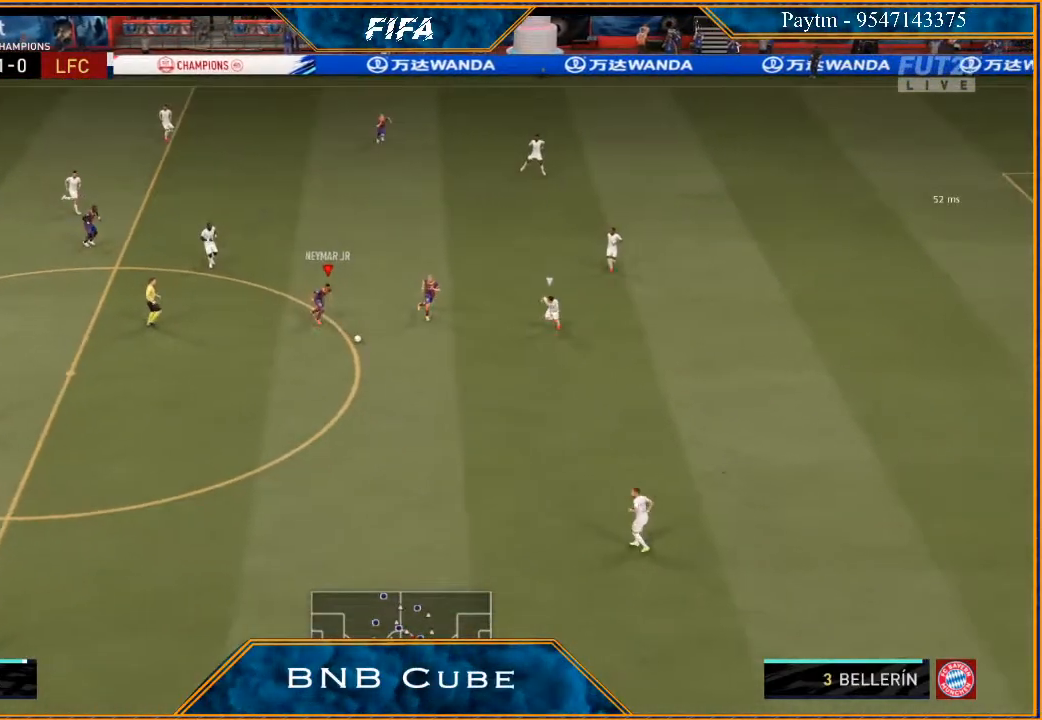
{"buttons": ["R2"], "left_stick": "down", "right_stick": "center", "events": [[433, "R2", "down"]]}